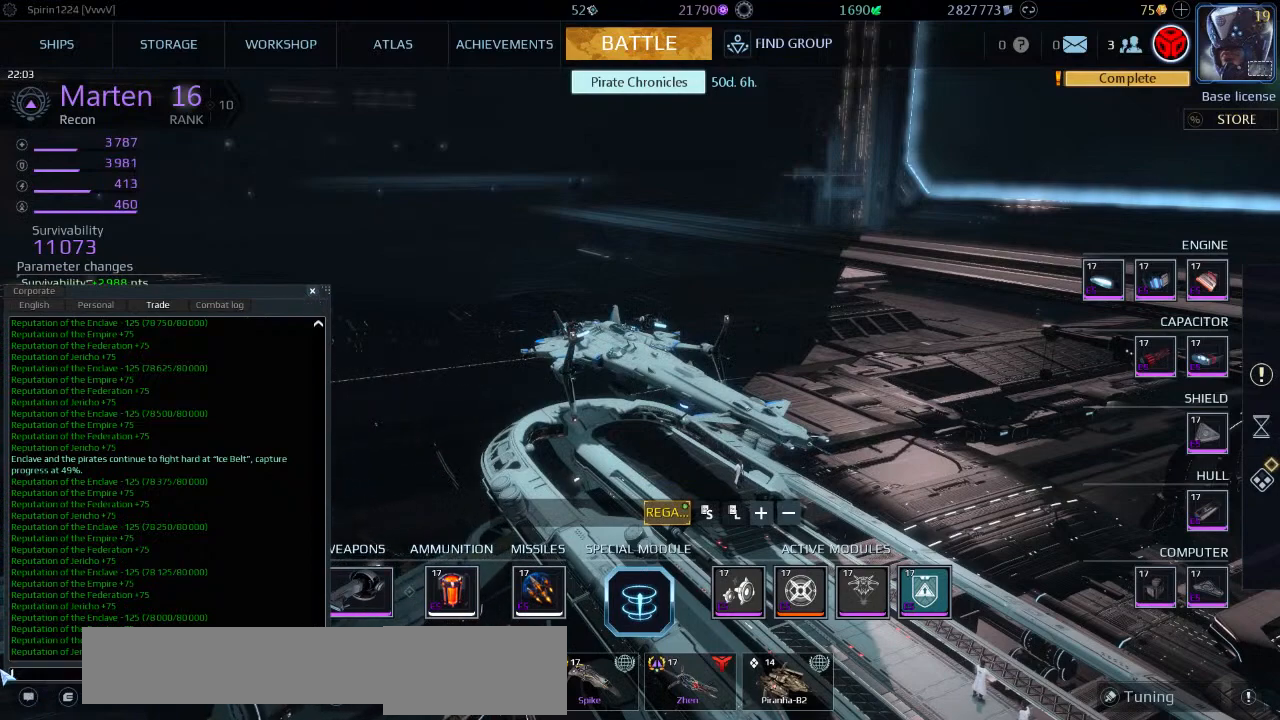
Gameplay with keyboard; each line is a JSON object with the keys held at the frame after it. "events" lists presses ("down") and releases ("up") of "a", "ctrl", "d", "e", "f", "q", "r", "s", "shift", "space", "tab" and "w" between this image and that frame as [ms after this image, input, new state], when the widget could be followed in between. No other keys are recorded. Mouse input is not recorded.
{"keys": [], "events": [[100, "a", "down"], [200, "a", "up"], [300, "r", "down"], [383, "r", "up"]]}
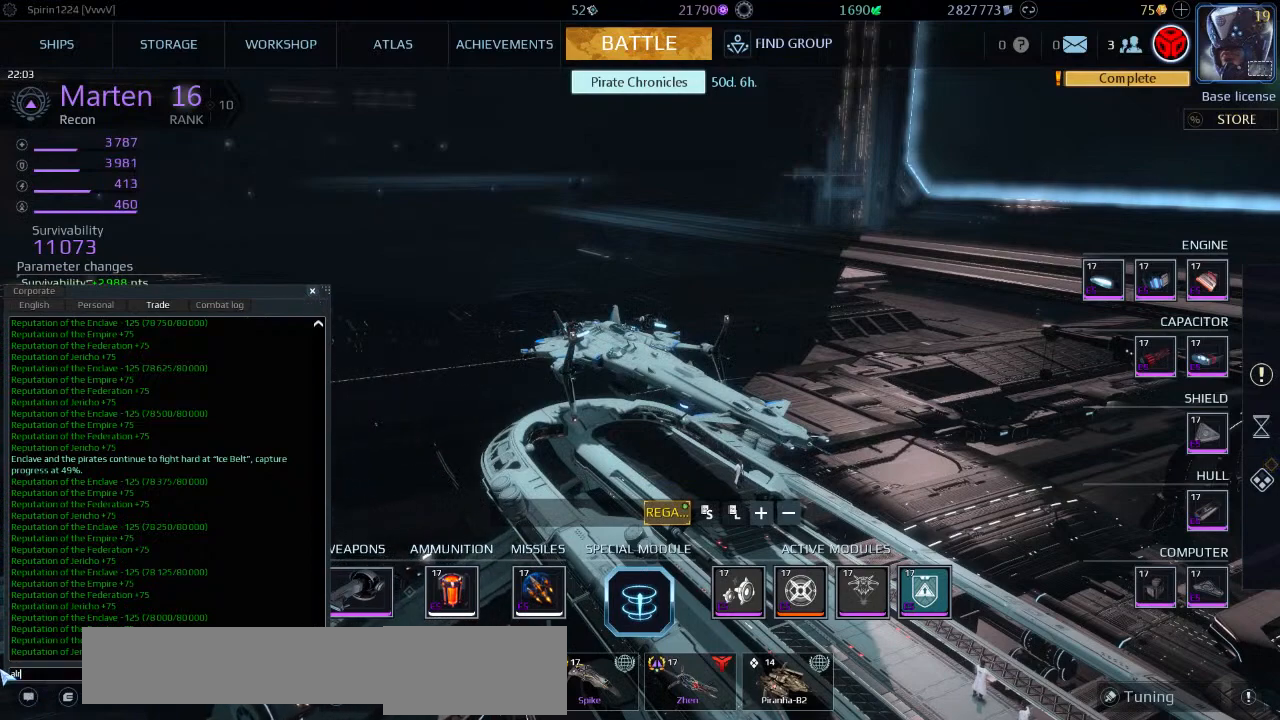
{"keys": [], "events": []}
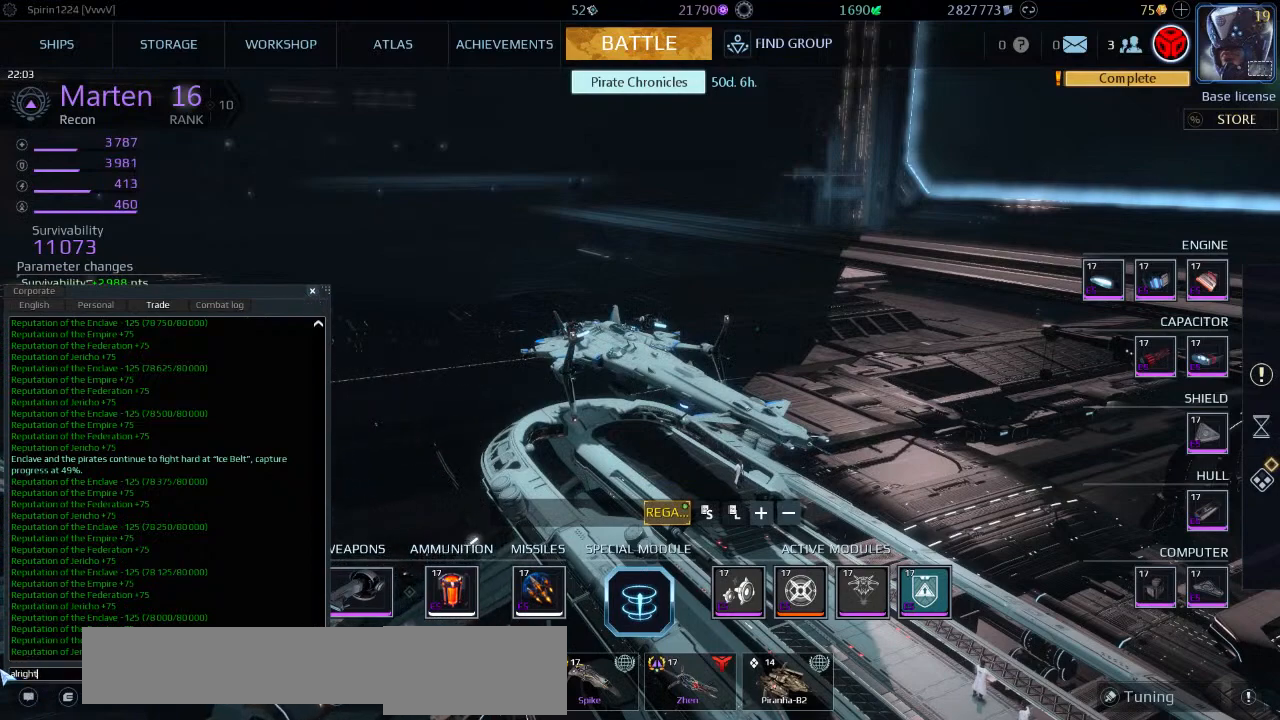
{"keys": [], "events": []}
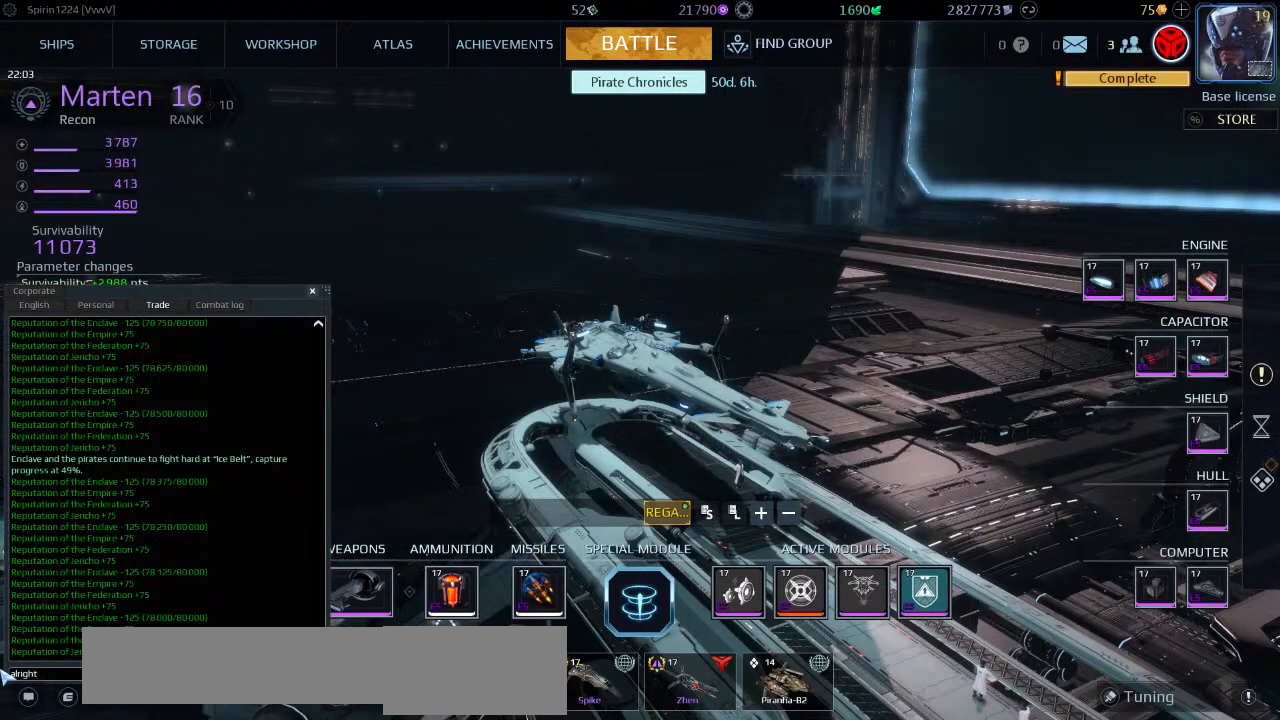
{"keys": ["space"], "events": [[500, "space", "down"]]}
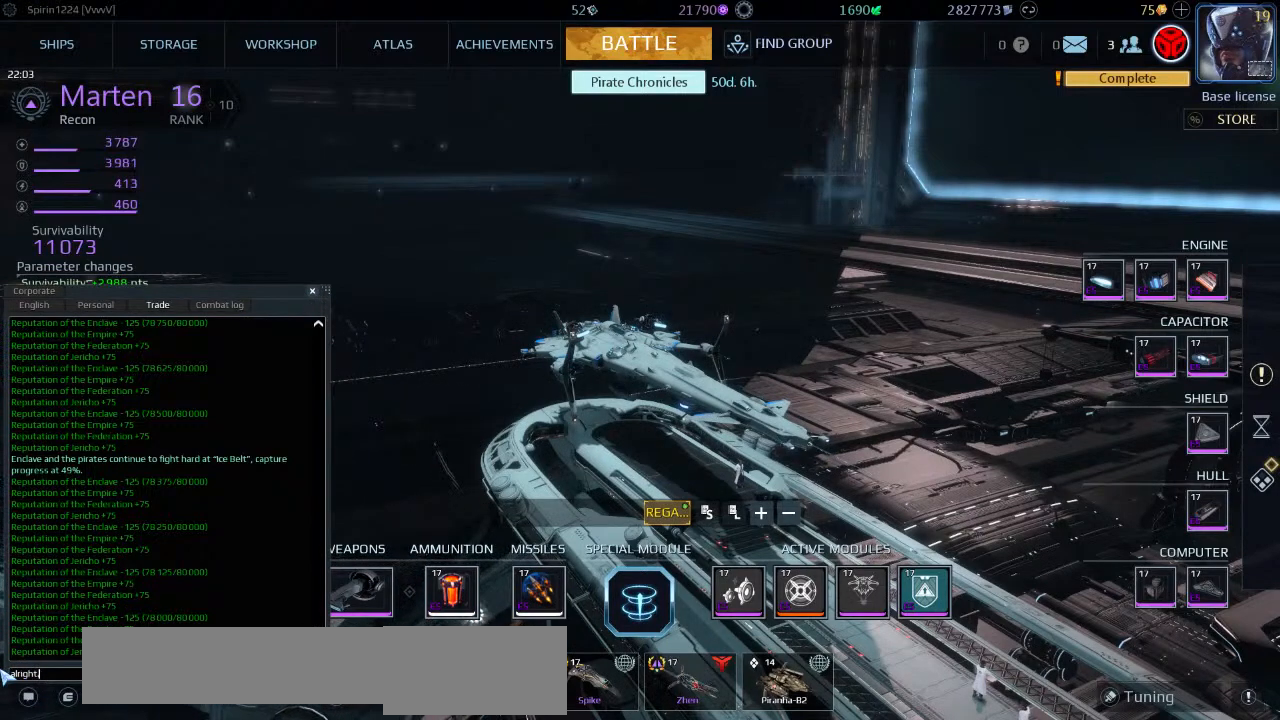
{"keys": ["s"], "events": [[100, "space", "up"], [300, "a", "down"], [450, "a", "up"], [500, "s", "down"]]}
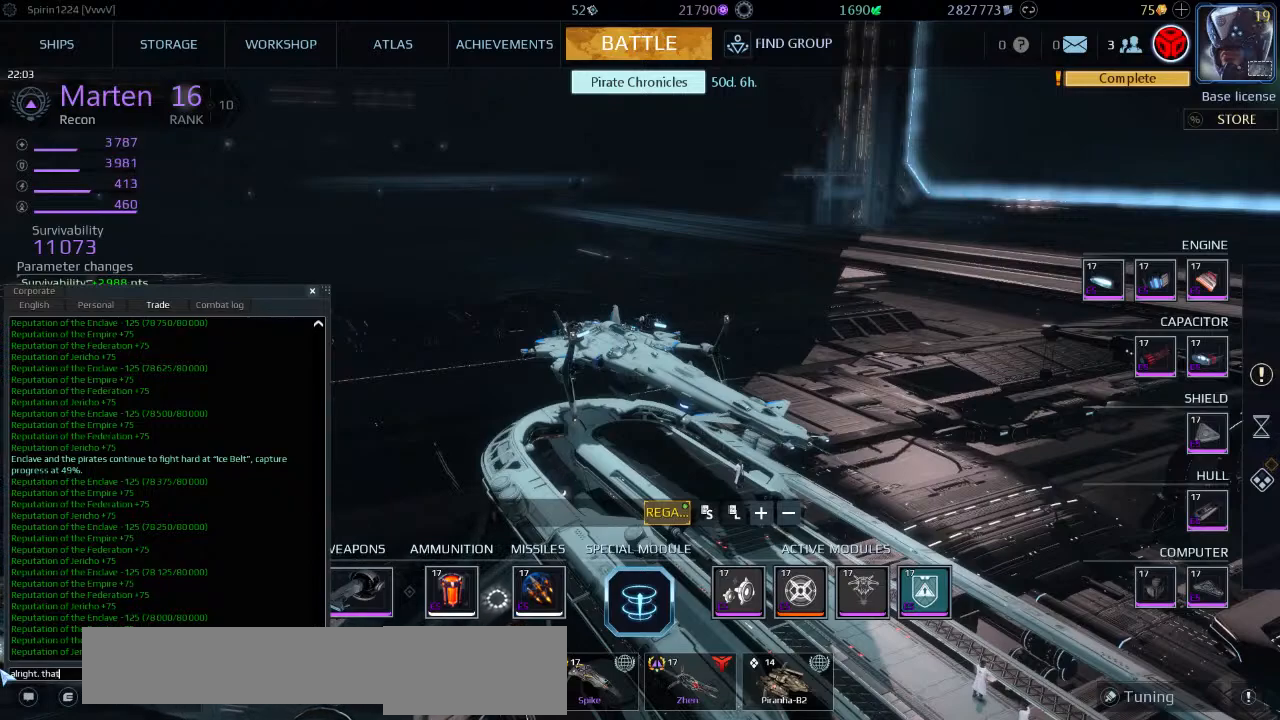
{"keys": [], "events": [[150, "s", "up"], [150, "space", "down"], [250, "space", "up"]]}
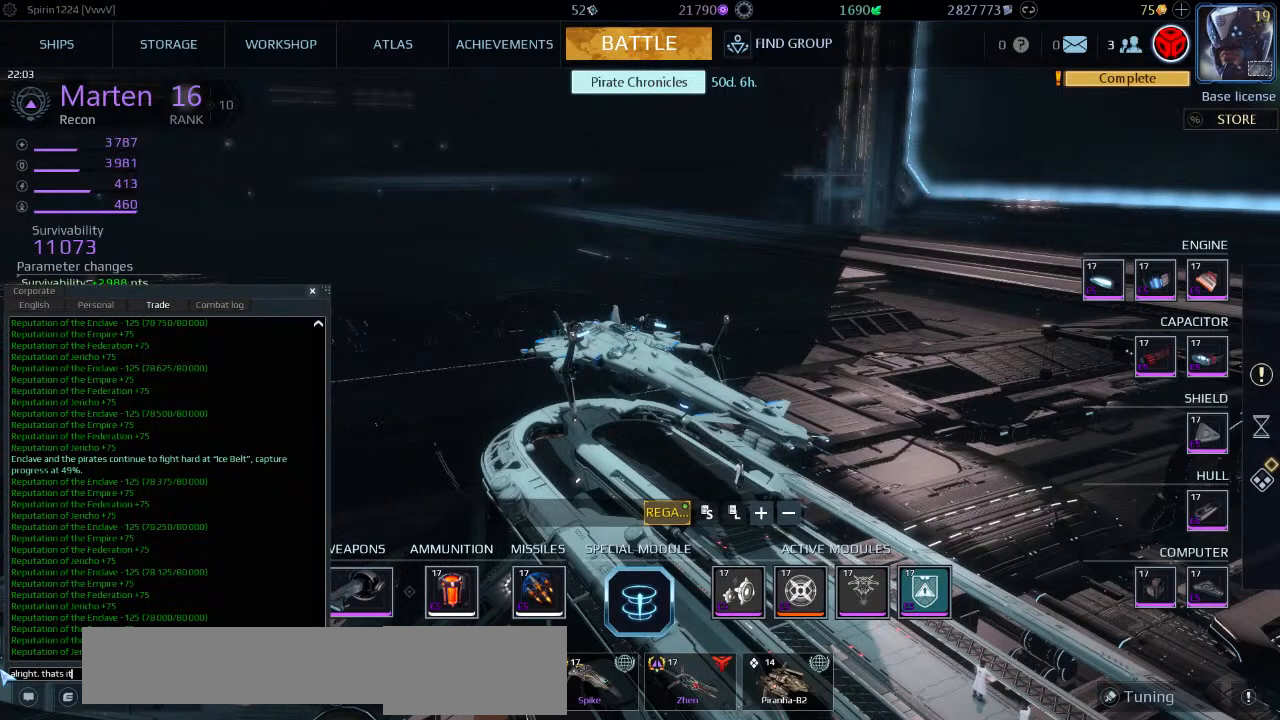
{"keys": [], "events": [[50, "shift", "down"], [316, "shift", "up"]]}